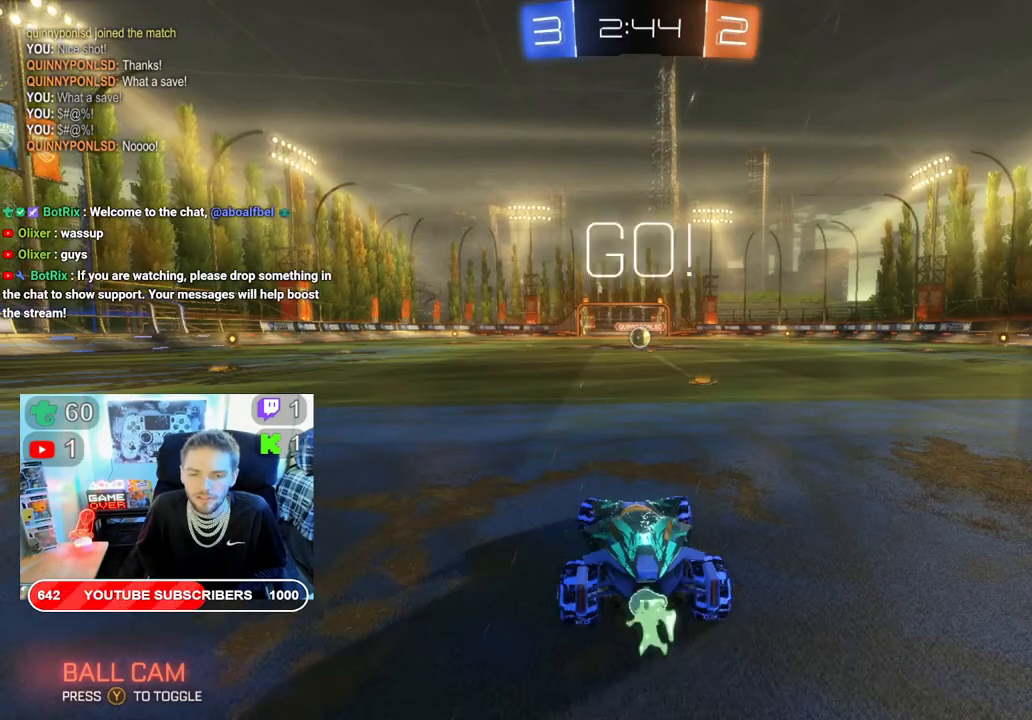
Gameplay with a controller (Xbox layout); each line is a JSON object with the inputs held at the frame after it. "events" lists button and stick changes between this image and that frame as [ms after this image, input, new state], when the widget could be followed in between.
{"buttons": ["B", "R2"], "left_stick": "center", "right_stick": "center", "events": [[83, "left_stick", "right"], [217, "left_stick", "center"]]}
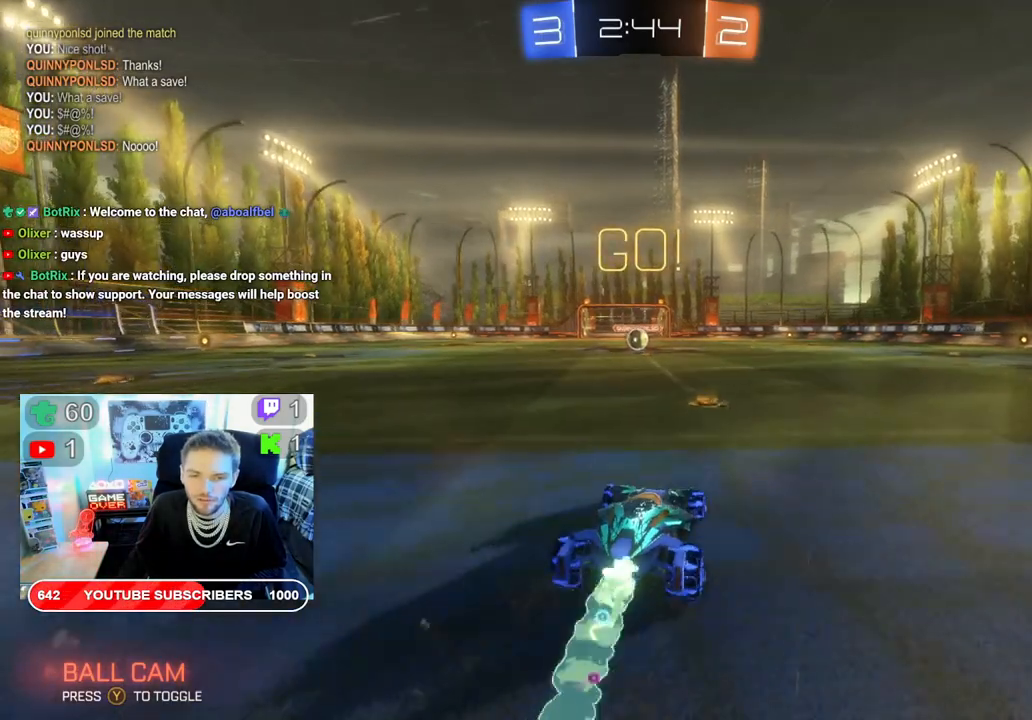
{"buttons": ["B", "R2"], "left_stick": "center", "right_stick": "center", "events": [[250, "left_stick", "left"], [367, "left_stick", "center"]]}
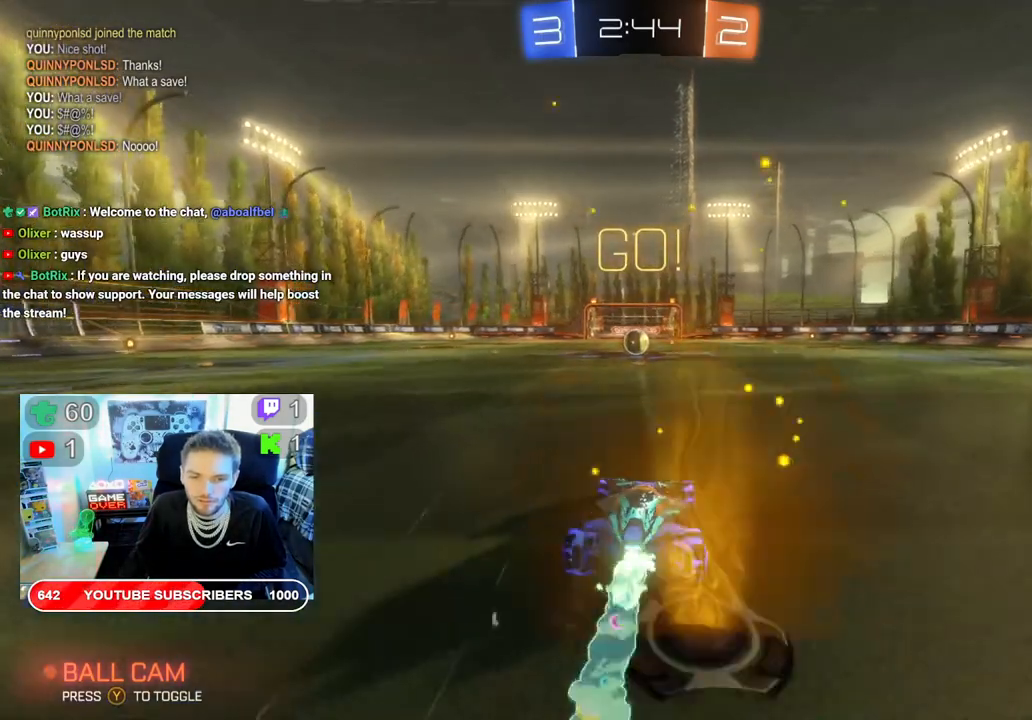
{"buttons": ["B", "R2"], "left_stick": "center", "right_stick": "center", "events": [[167, "left_stick", "left"], [250, "left_stick", "center"]]}
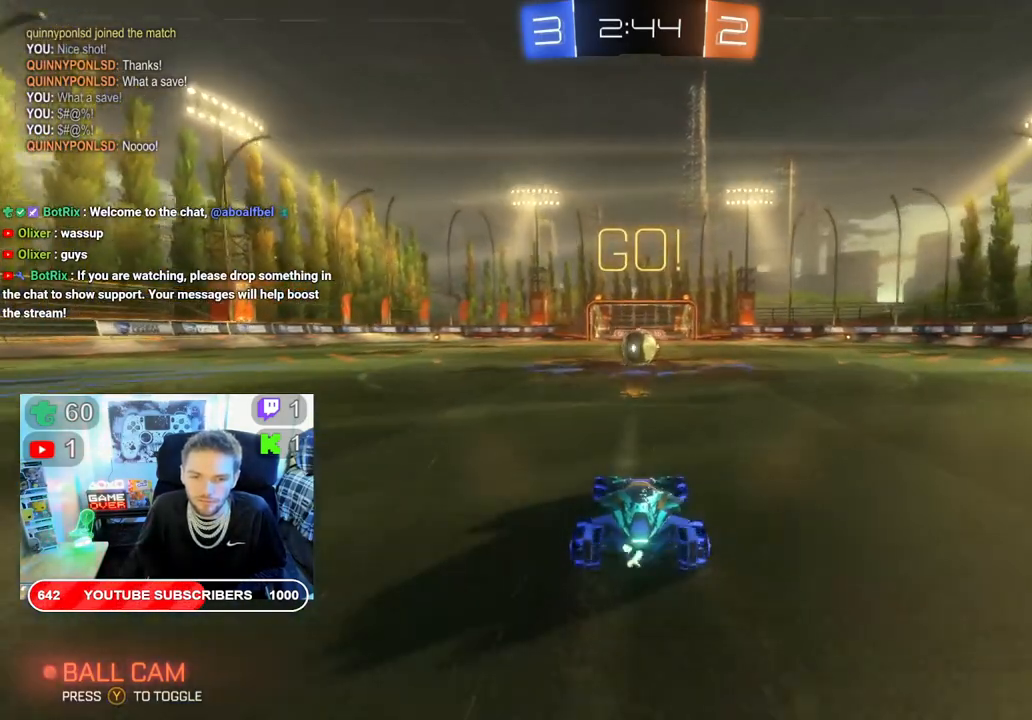
{"buttons": ["B", "R2"], "left_stick": "up-right", "right_stick": "center", "events": [[183, "left_stick", "left"], [333, "left_stick", "center"], [500, "left_stick", "up-right"]]}
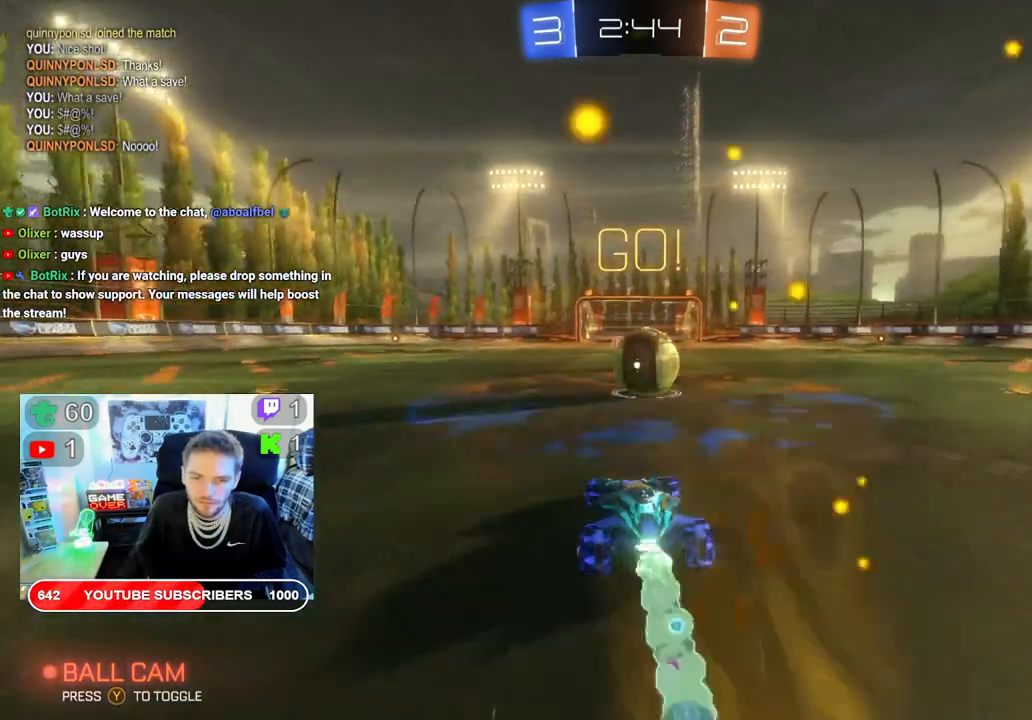
{"buttons": ["L2", "R2"], "left_stick": "right", "right_stick": "center", "events": [[83, "B", "up"], [167, "L2", "down"], [183, "A", "down"], [333, "A", "up"], [383, "A", "down"], [483, "left_stick", "right"], [500, "A", "up"]]}
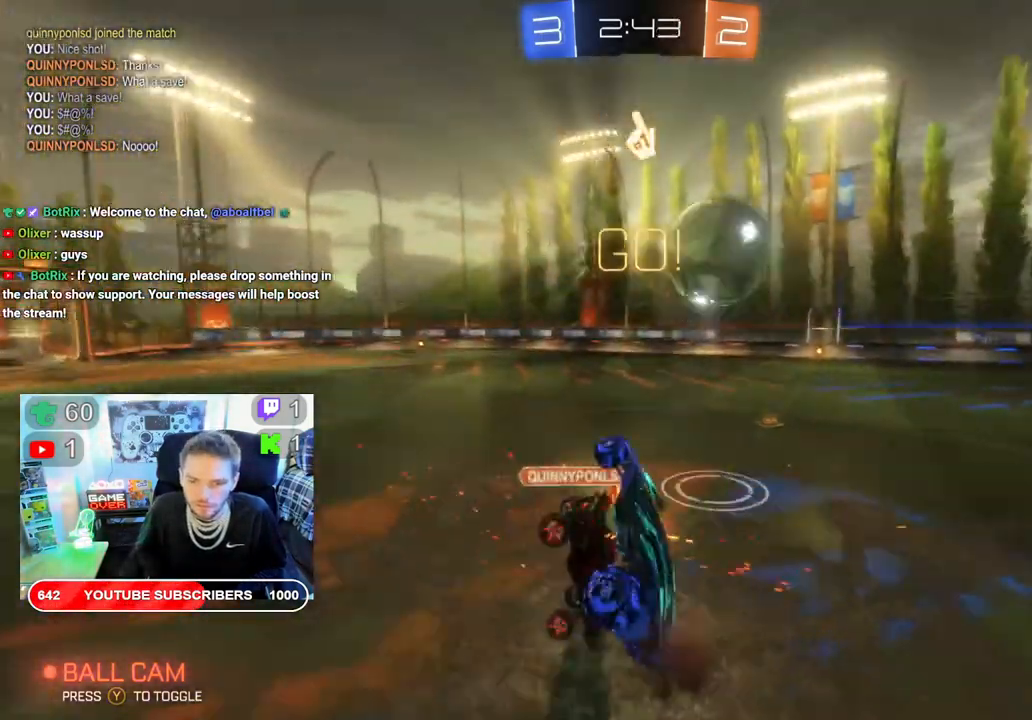
{"buttons": ["R2"], "left_stick": "center", "right_stick": "center", "events": [[100, "L2", "up"], [483, "left_stick", "center"]]}
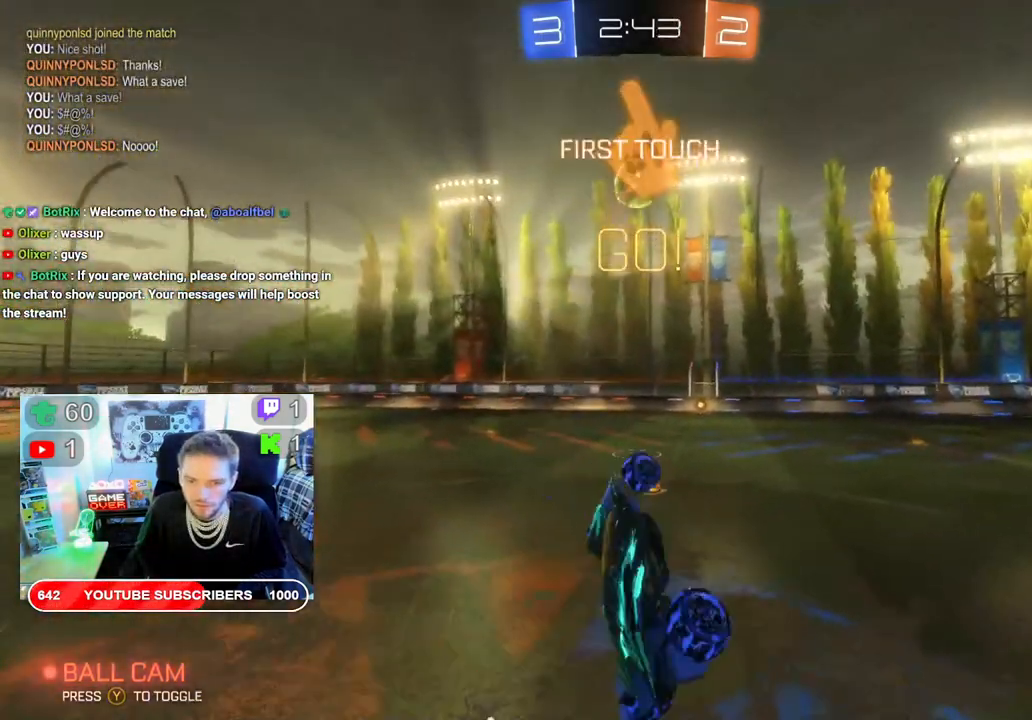
{"buttons": ["R2"], "left_stick": "left", "right_stick": "center", "events": [[467, "left_stick", "left"]]}
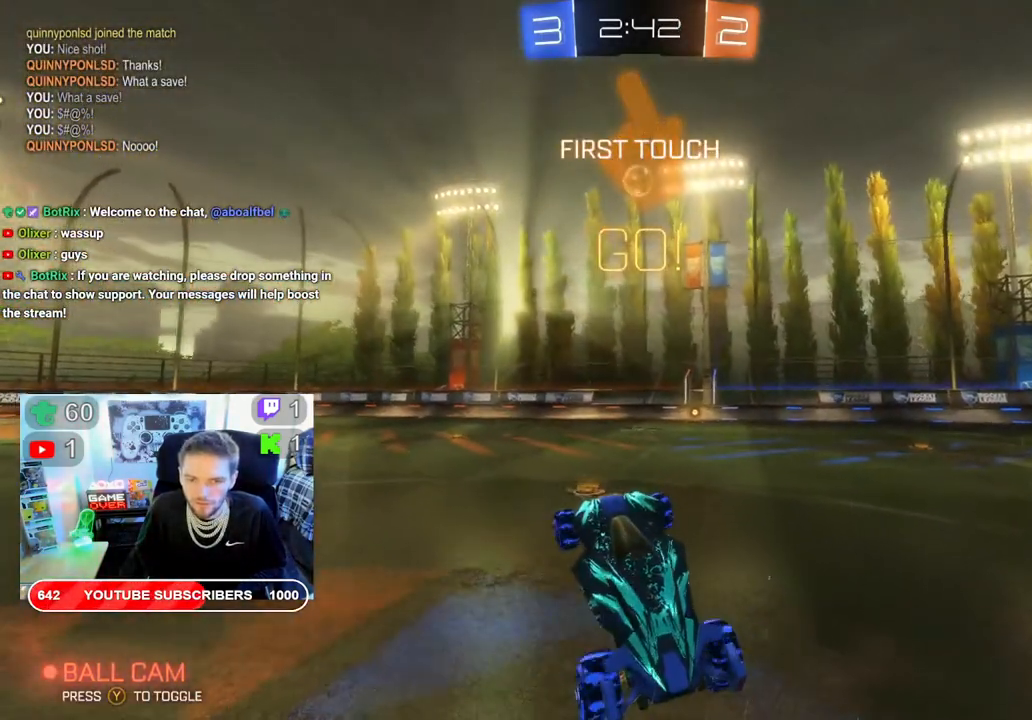
{"buttons": ["R2"], "left_stick": "center", "right_stick": "center", "events": [[117, "left_stick", "center"], [167, "left_stick", "left"], [317, "left_stick", "center"]]}
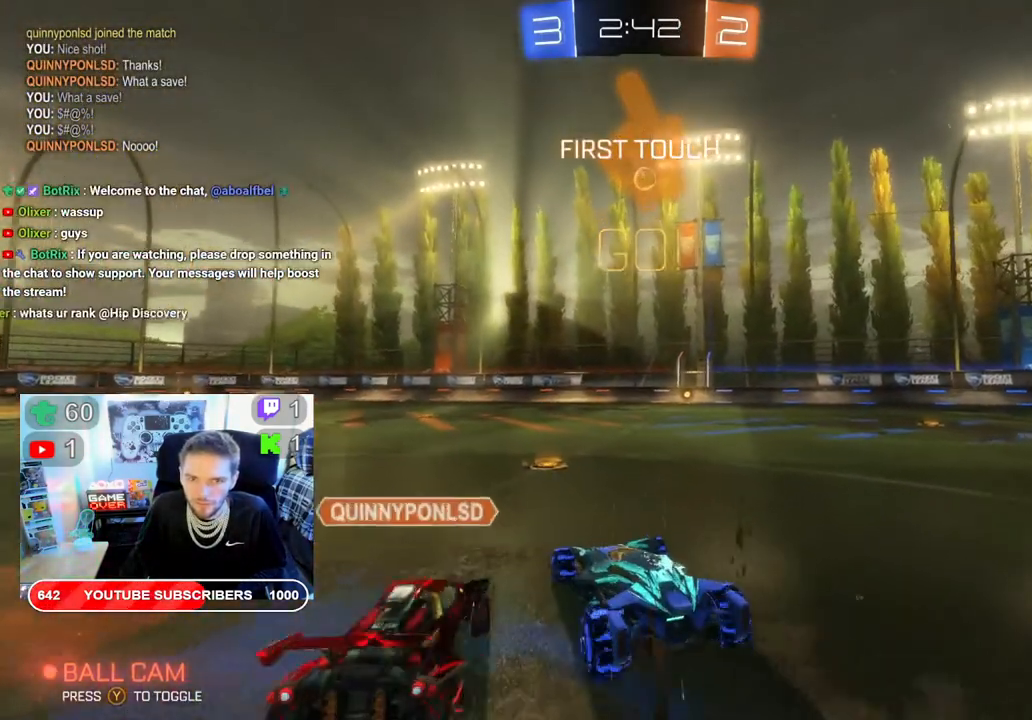
{"buttons": ["R2"], "left_stick": "left", "right_stick": "center", "events": [[400, "left_stick", "left"]]}
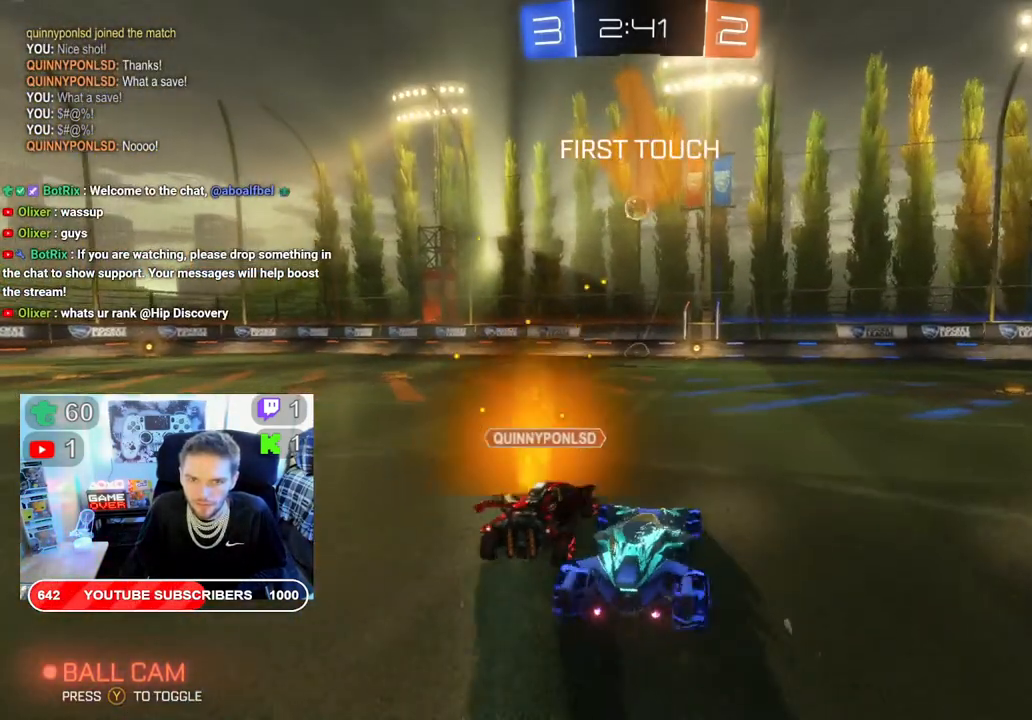
{"buttons": ["R2"], "left_stick": "center", "right_stick": "center", "events": [[267, "left_stick", "center"]]}
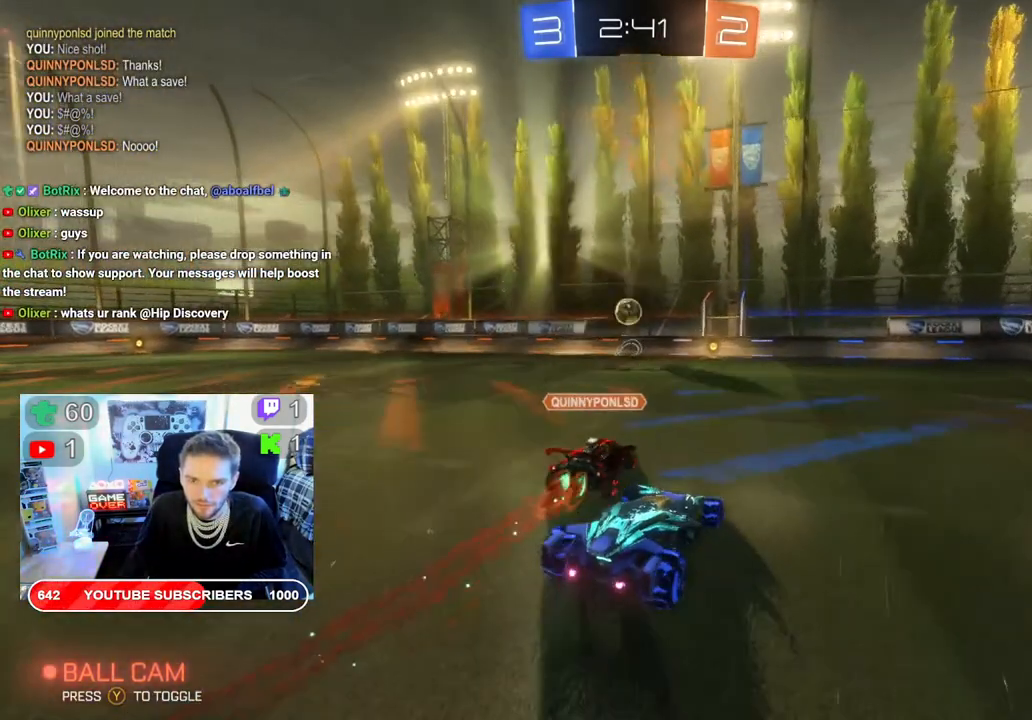
{"buttons": ["R2"], "left_stick": "left", "right_stick": "center", "events": [[67, "left_stick", "left"], [167, "L2", "down"], [300, "left_stick", "up"], [333, "L2", "up"], [433, "left_stick", "left"]]}
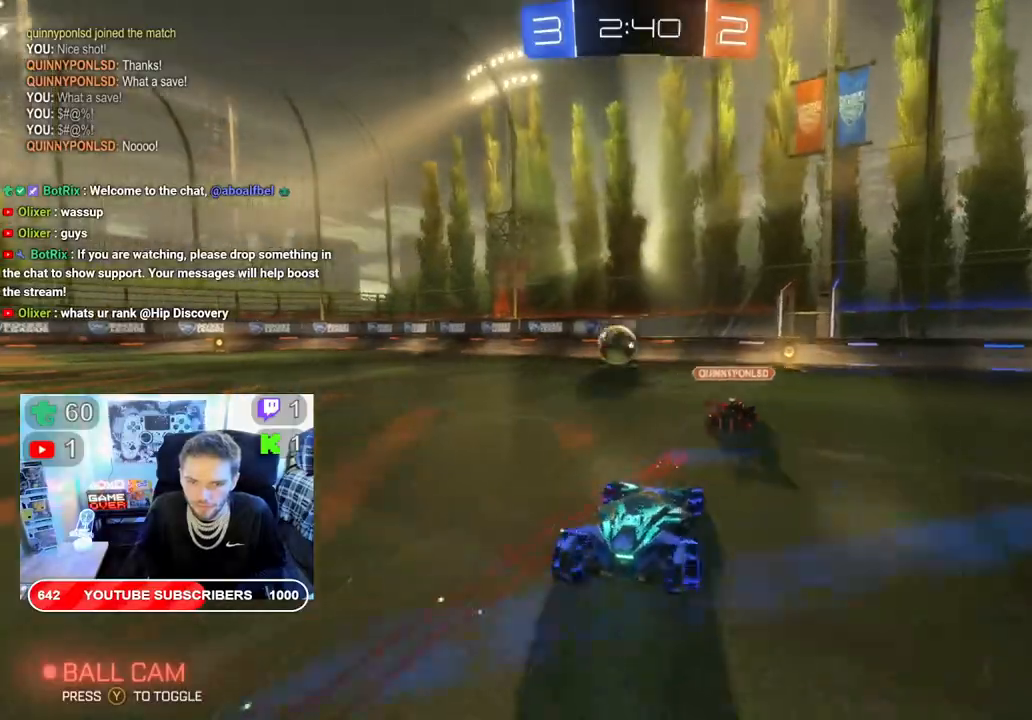
{"buttons": ["R2"], "left_stick": "left", "right_stick": "center", "events": []}
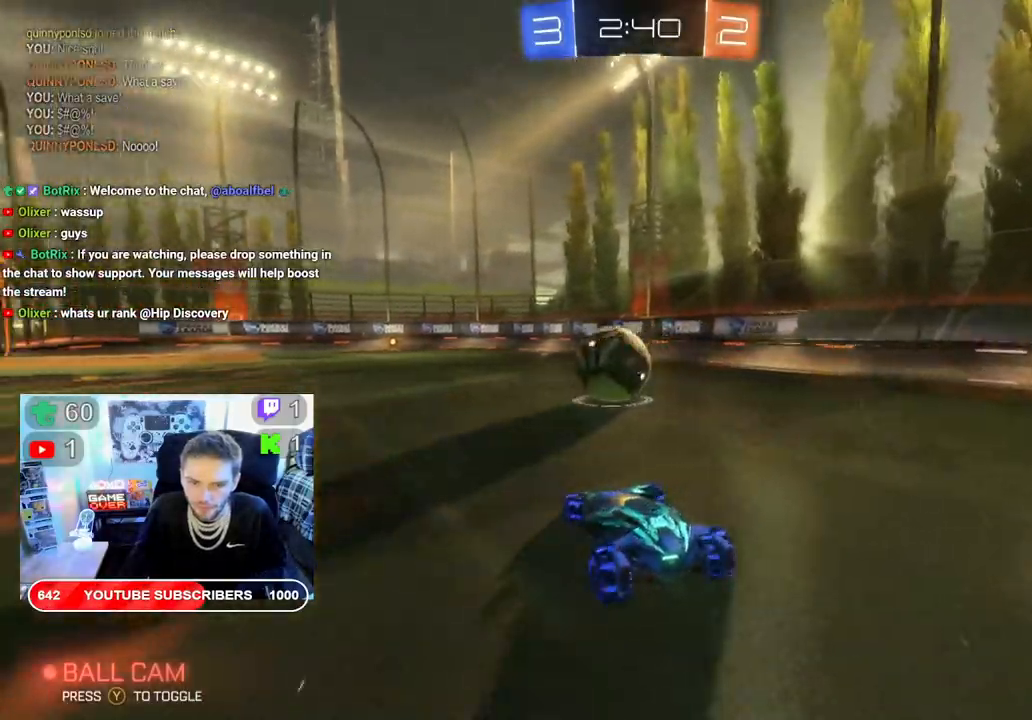
{"buttons": ["R2"], "left_stick": "center", "right_stick": "center", "events": [[500, "left_stick", "center"]]}
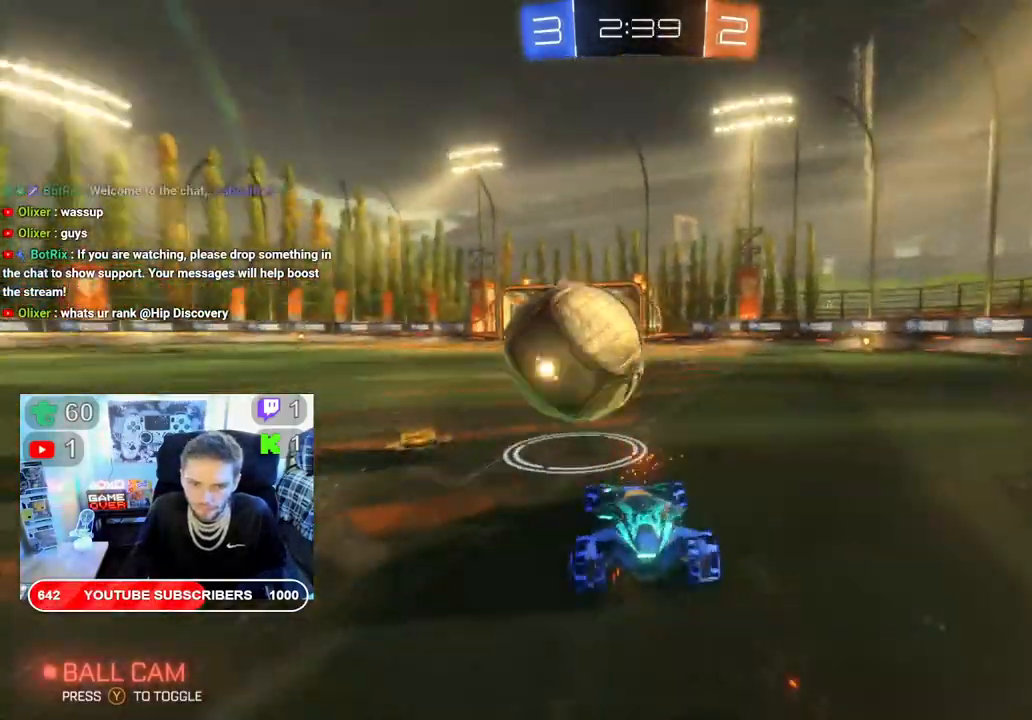
{"buttons": ["B", "R2"], "left_stick": "center", "right_stick": "center", "events": [[150, "B", "down"], [217, "left_stick", "left"], [367, "left_stick", "center"]]}
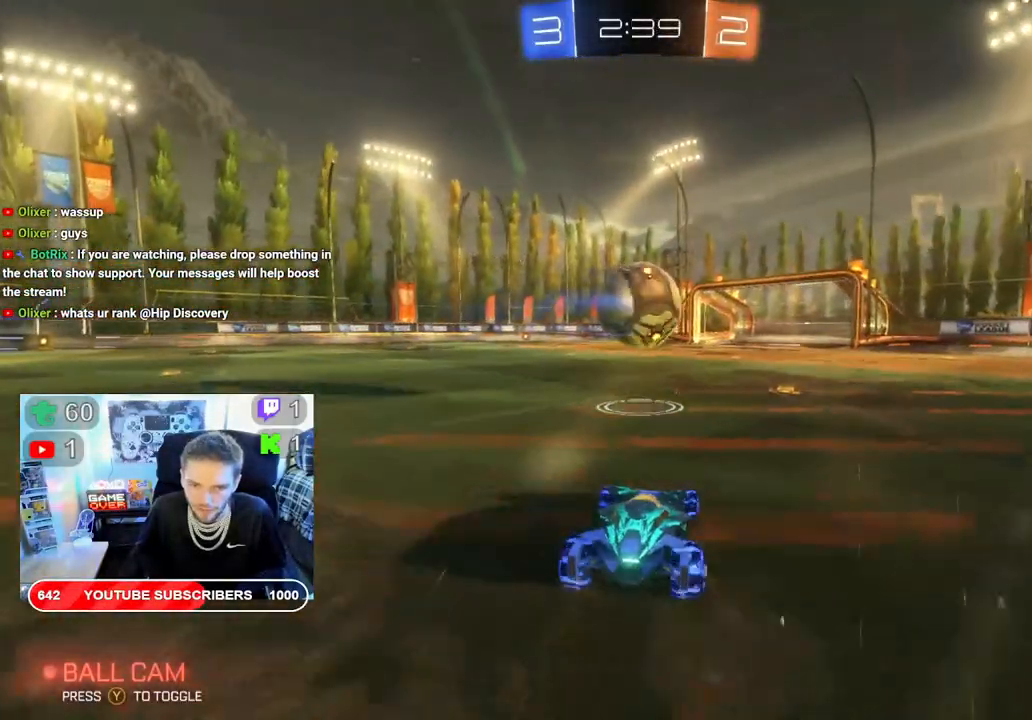
{"buttons": ["A", "L2", "R2"], "left_stick": "up", "right_stick": "center", "events": [[283, "B", "up"], [400, "left_stick", "up"], [467, "L2", "down"], [483, "A", "down"]]}
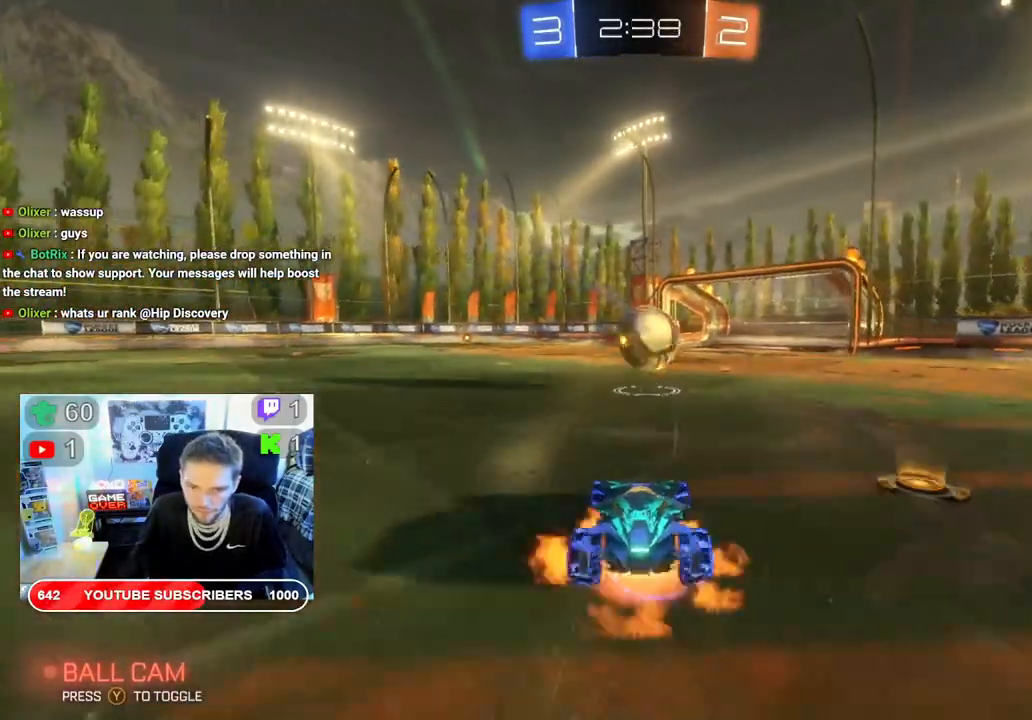
{"buttons": ["R2"], "left_stick": "center", "right_stick": "center", "events": [[117, "A", "up"], [183, "A", "down"], [250, "L2", "up"], [267, "A", "up"], [333, "left_stick", "center"], [350, "A", "down"], [467, "A", "up"]]}
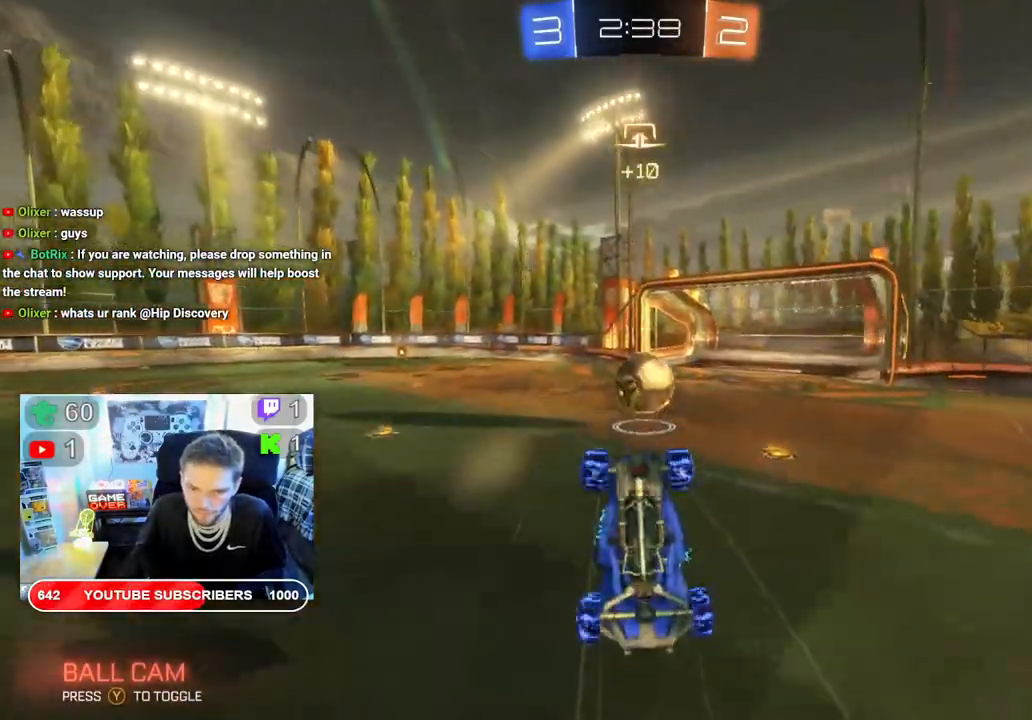
{"buttons": ["R2"], "left_stick": "center", "right_stick": "center", "events": []}
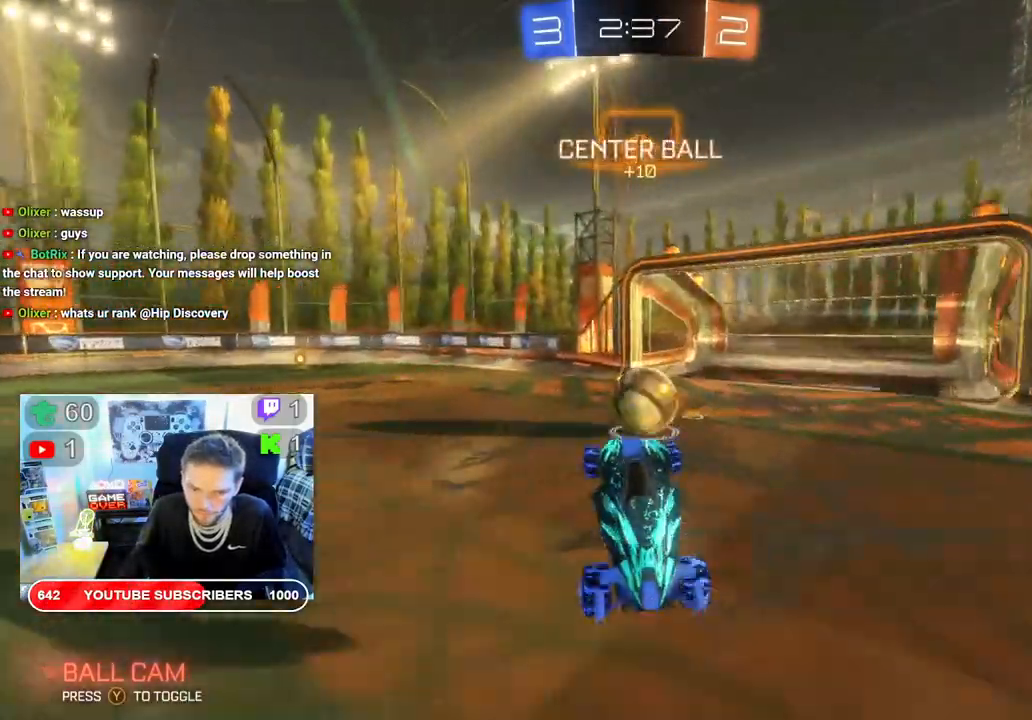
{"buttons": ["R2"], "left_stick": "center", "right_stick": "center", "events": [[333, "left_stick", "left"], [450, "left_stick", "center"]]}
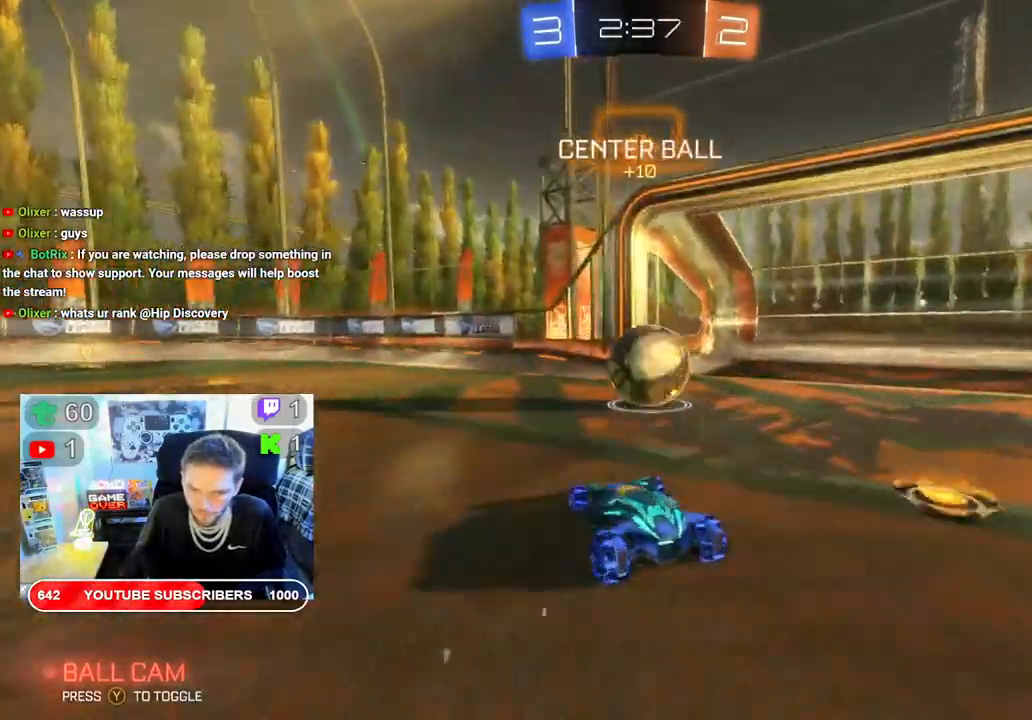
{"buttons": ["R2"], "left_stick": "left", "right_stick": "center", "events": [[183, "left_stick", "left"]]}
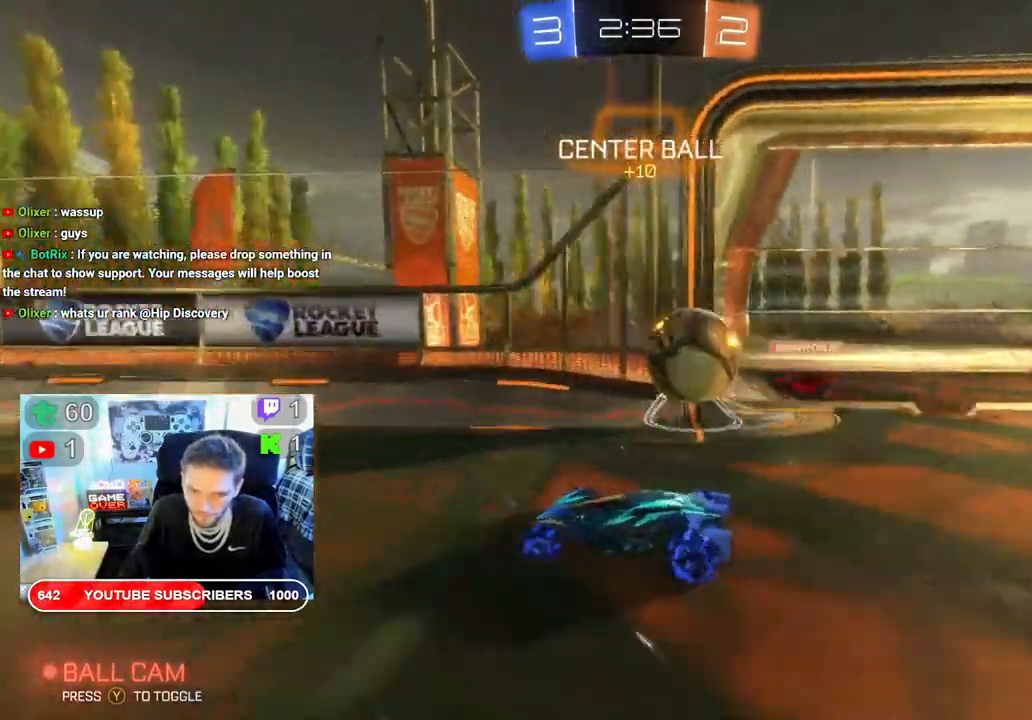
{"buttons": ["R2"], "left_stick": "center", "right_stick": "center", "events": [[100, "Y", "down"], [217, "Y", "up"], [217, "left_stick", "center"]]}
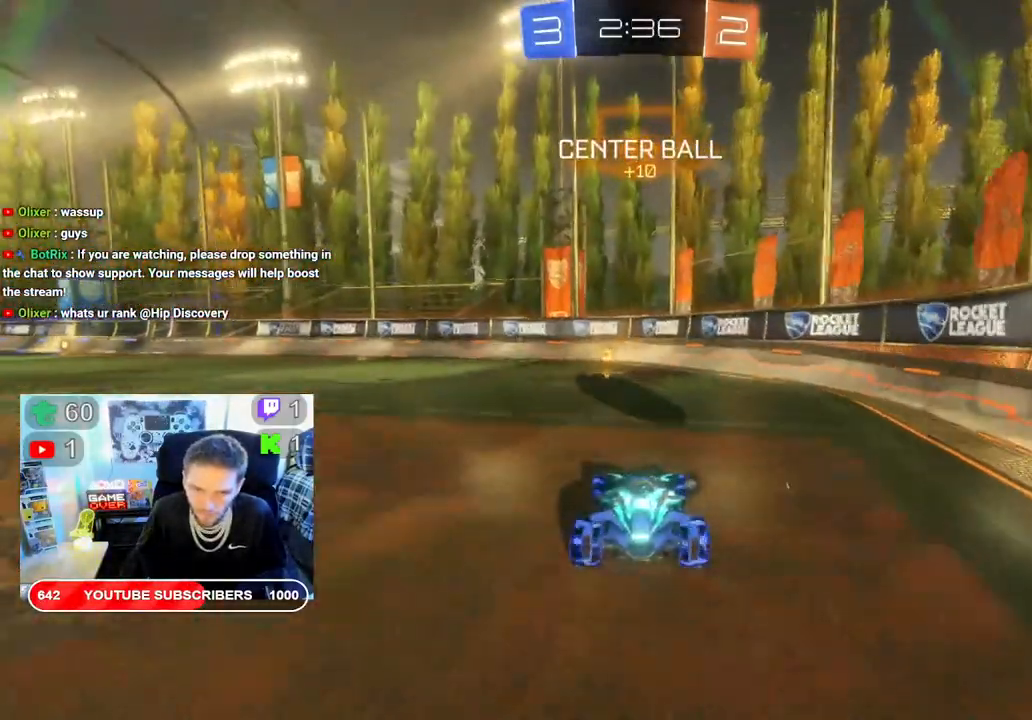
{"buttons": ["R2"], "left_stick": "left", "right_stick": "center", "events": [[267, "Y", "down"], [400, "Y", "up"], [400, "left_stick", "left"]]}
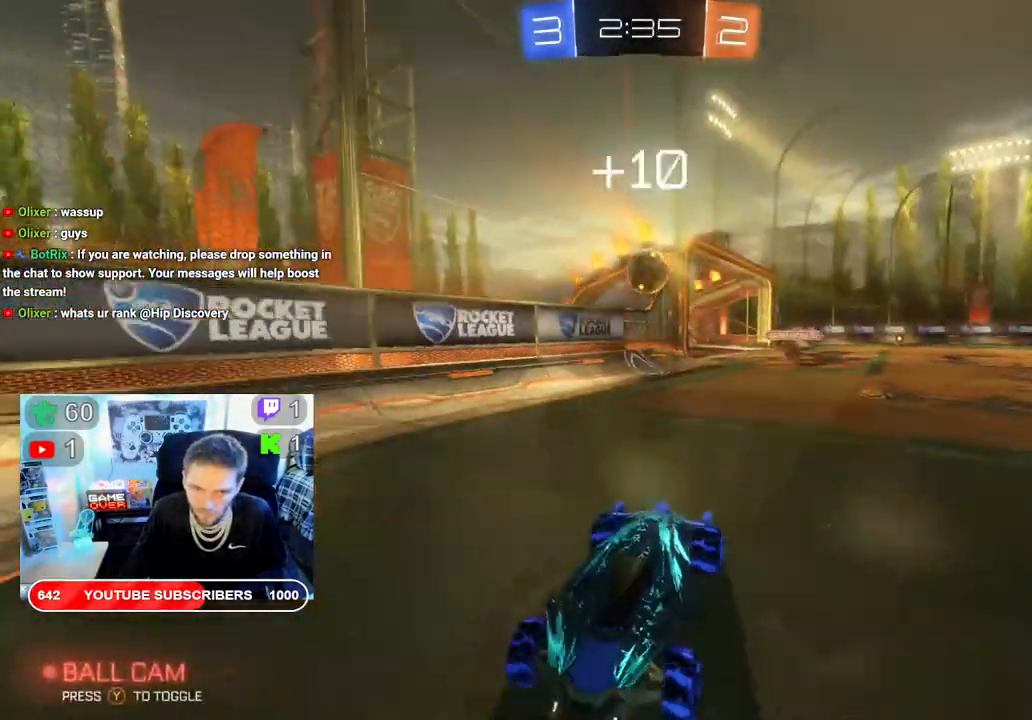
{"buttons": ["X", "R2"], "left_stick": "left", "right_stick": "center", "events": [[217, "left_stick", "center"], [250, "X", "down"], [267, "left_stick", "left"]]}
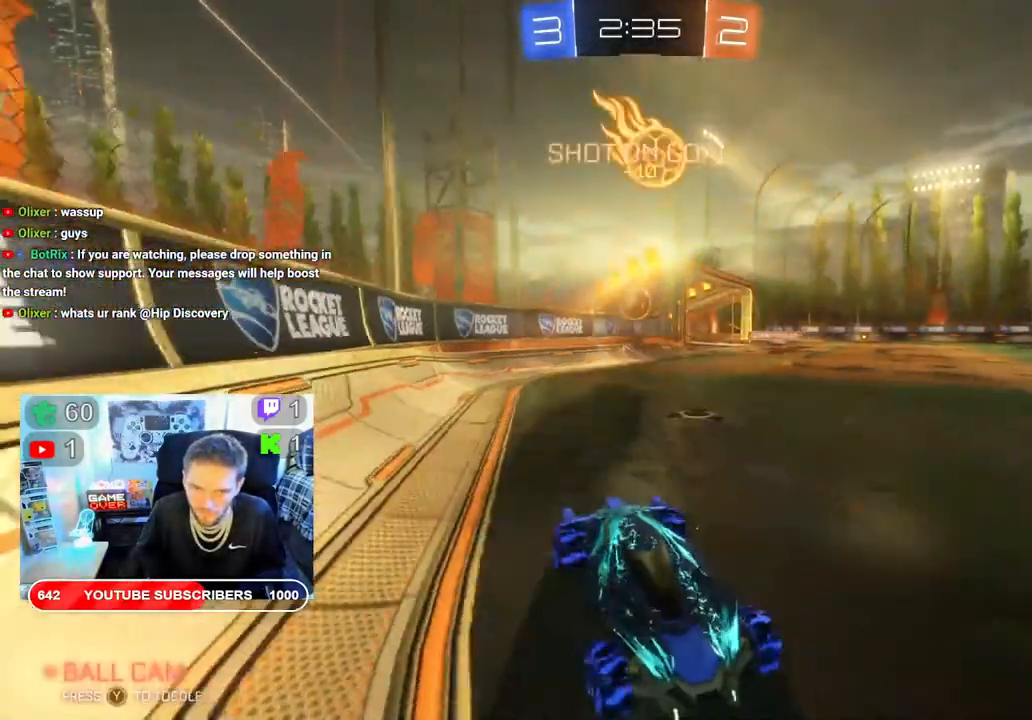
{"buttons": ["R2"], "left_stick": "down-left", "right_stick": "center", "events": [[17, "left_stick", "down-left"], [100, "X", "up"]]}
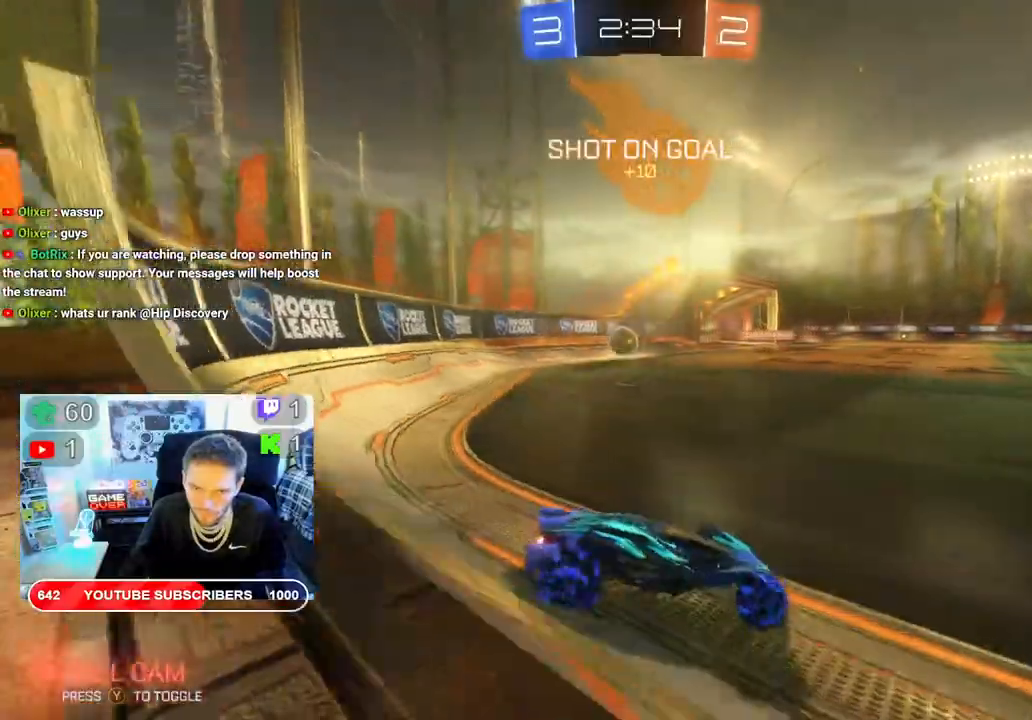
{"buttons": ["R2"], "left_stick": "down-left", "right_stick": "center", "events": []}
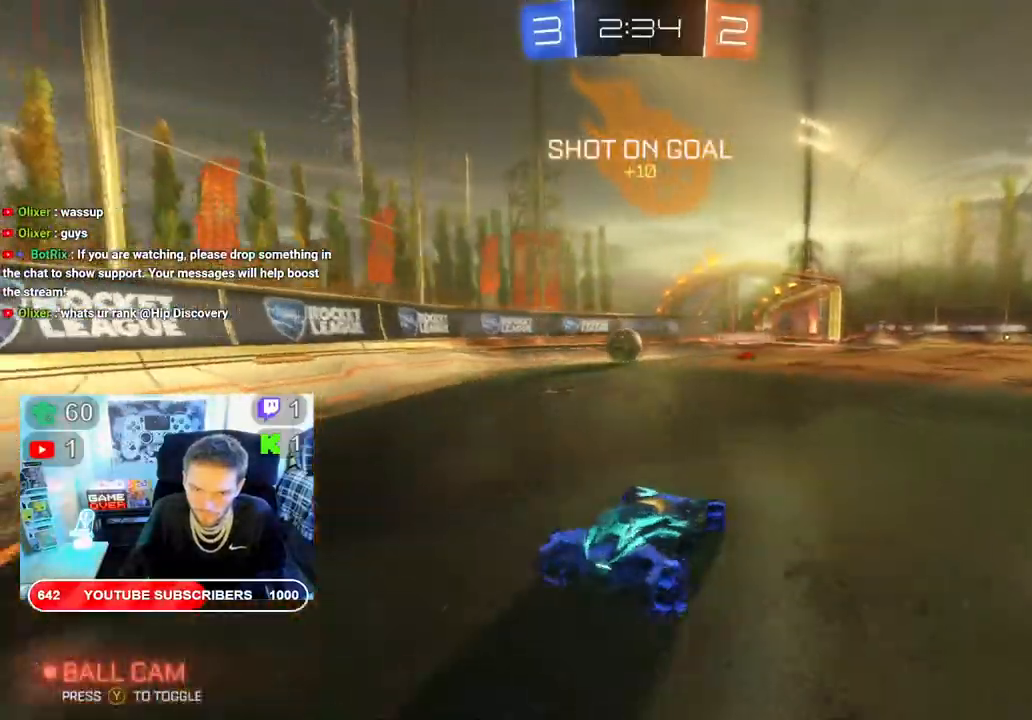
{"buttons": ["R2"], "left_stick": "down-left", "right_stick": "center", "events": [[233, "R2", "up"], [300, "R2", "down"]]}
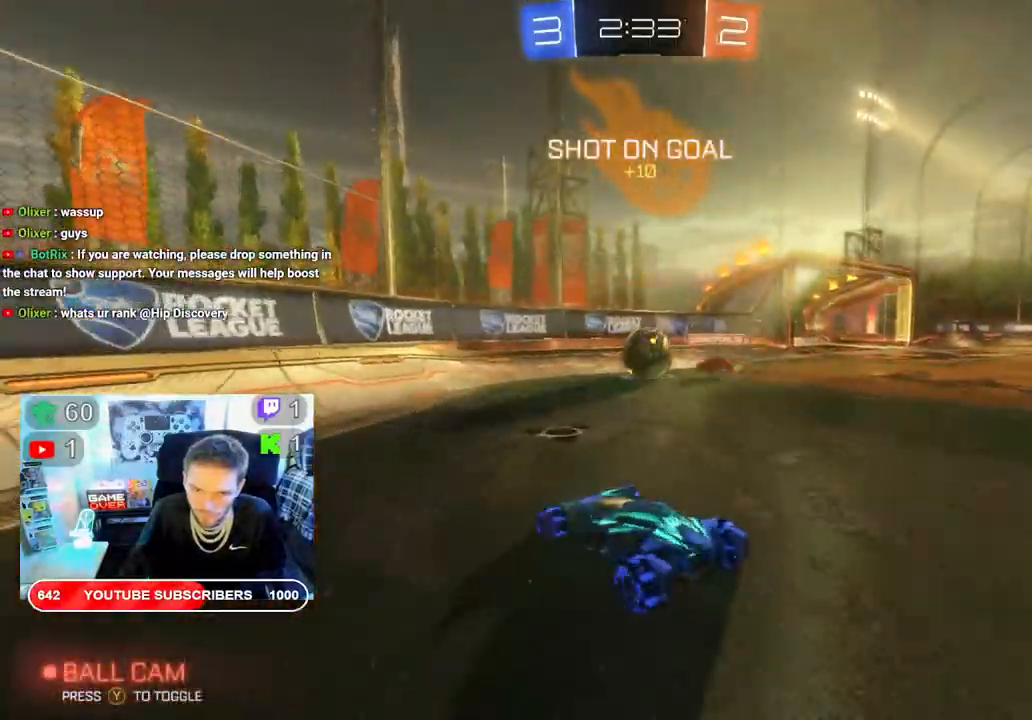
{"buttons": ["R2"], "left_stick": "down-left", "right_stick": "center", "events": [[150, "R2", "up"], [433, "R2", "down"]]}
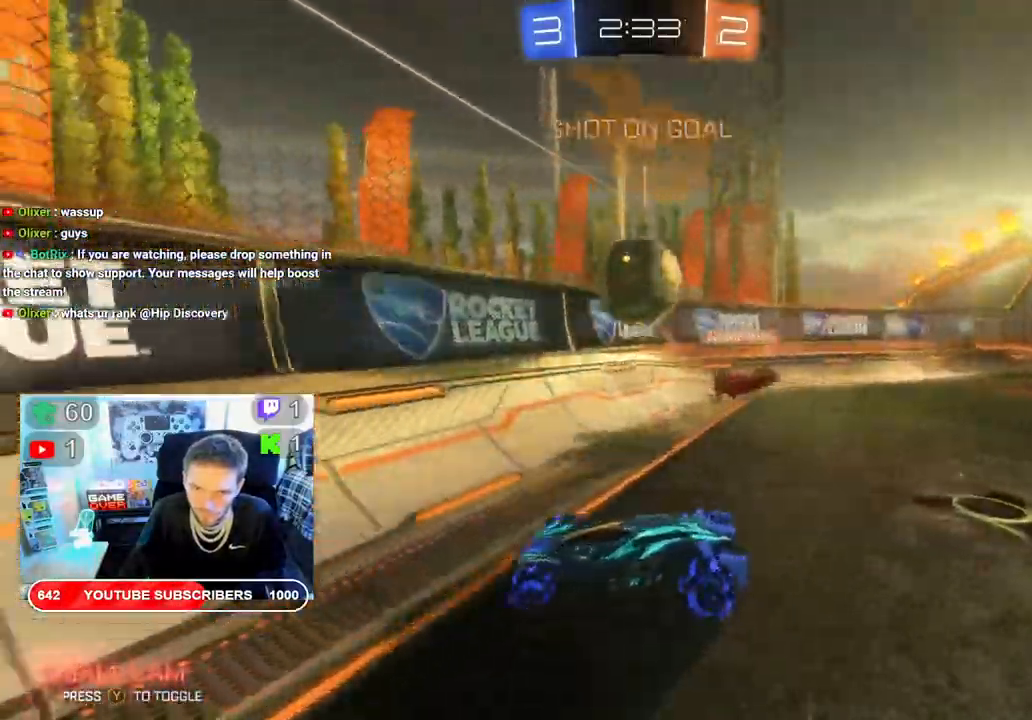
{"buttons": ["R2"], "left_stick": "down-left", "right_stick": "center", "events": []}
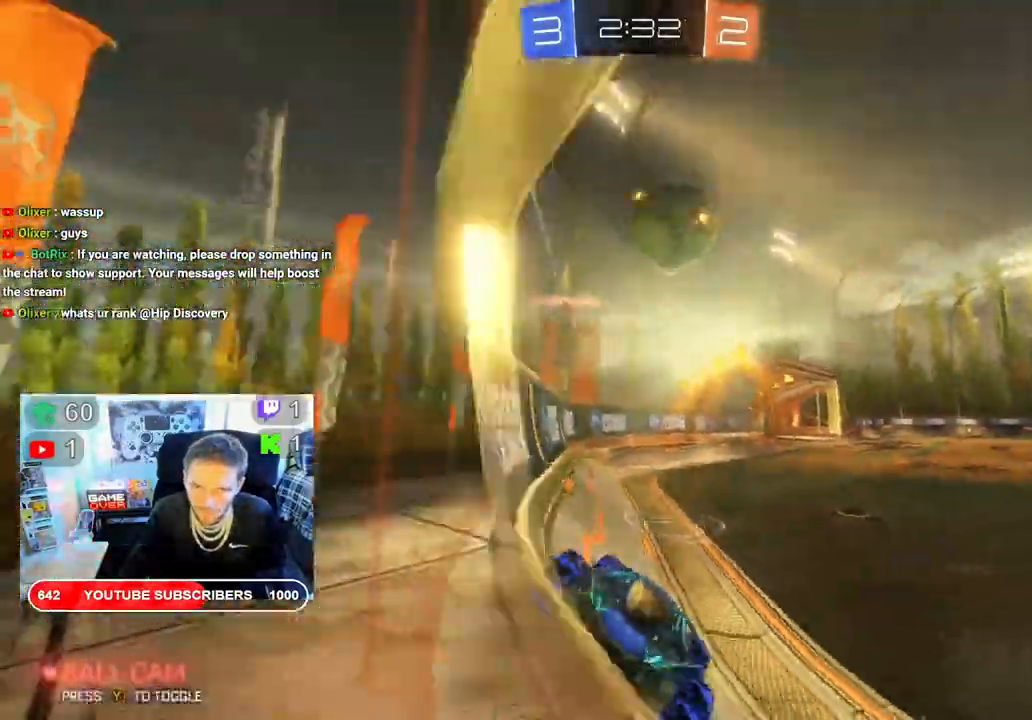
{"buttons": [], "left_stick": "down-left", "right_stick": "center", "events": [[383, "R2", "up"]]}
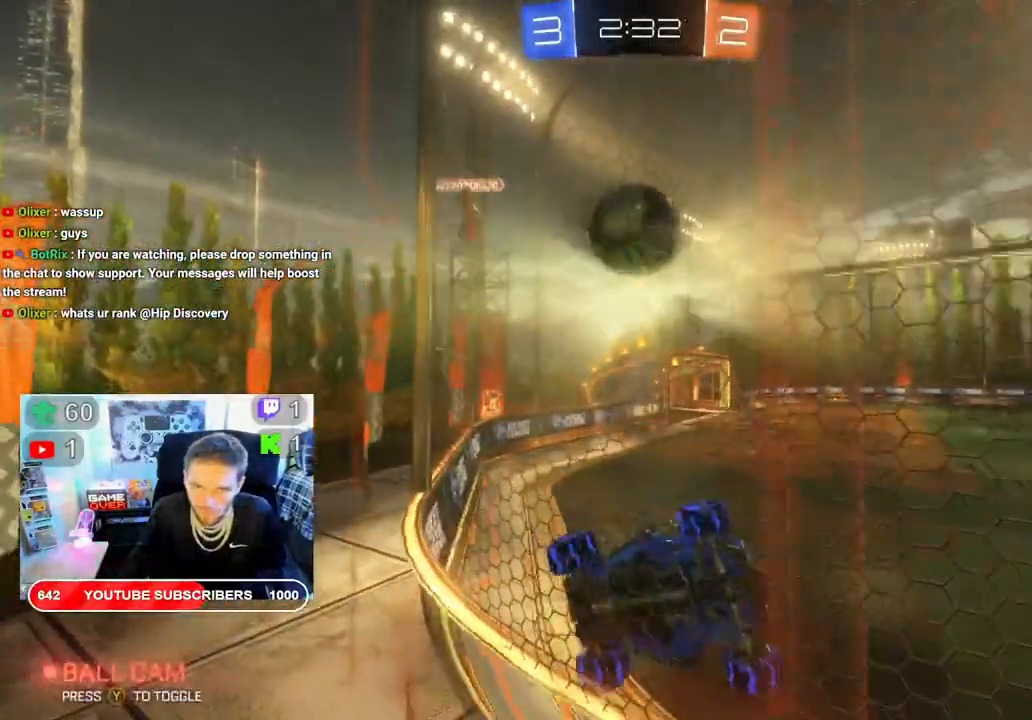
{"buttons": ["R2"], "left_stick": "center", "right_stick": "center", "events": [[183, "L2", "down"], [400, "L2", "up"], [417, "left_stick", "center"], [483, "R2", "down"]]}
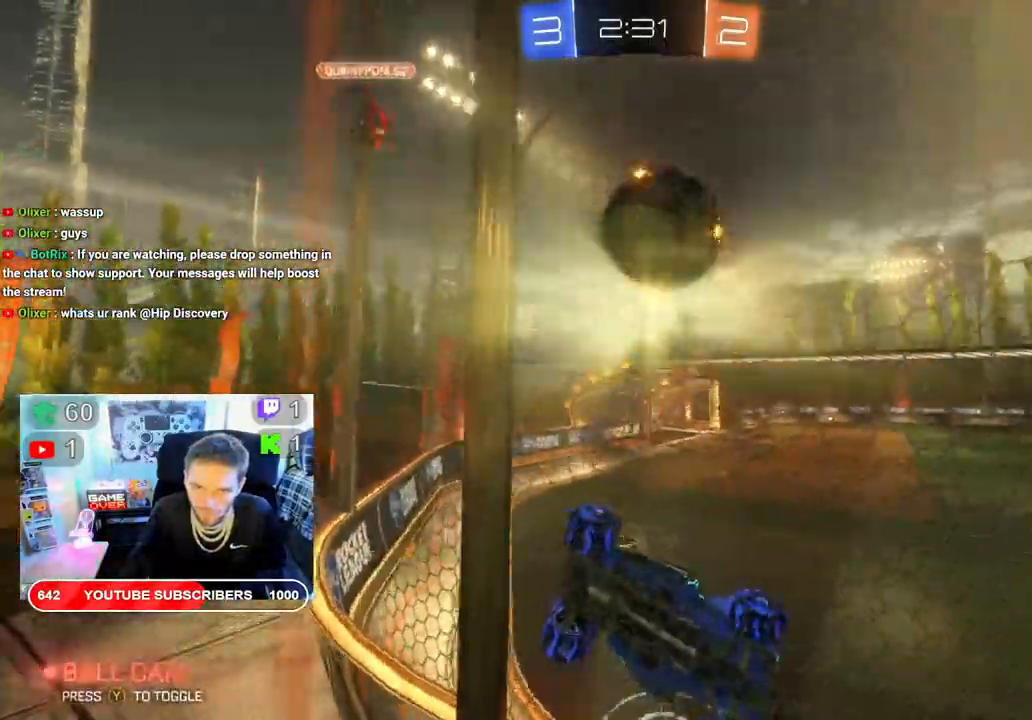
{"buttons": ["R2"], "left_stick": "center", "right_stick": "center", "events": [[83, "left_stick", "left"], [183, "left_stick", "right"], [250, "left_stick", "center"]]}
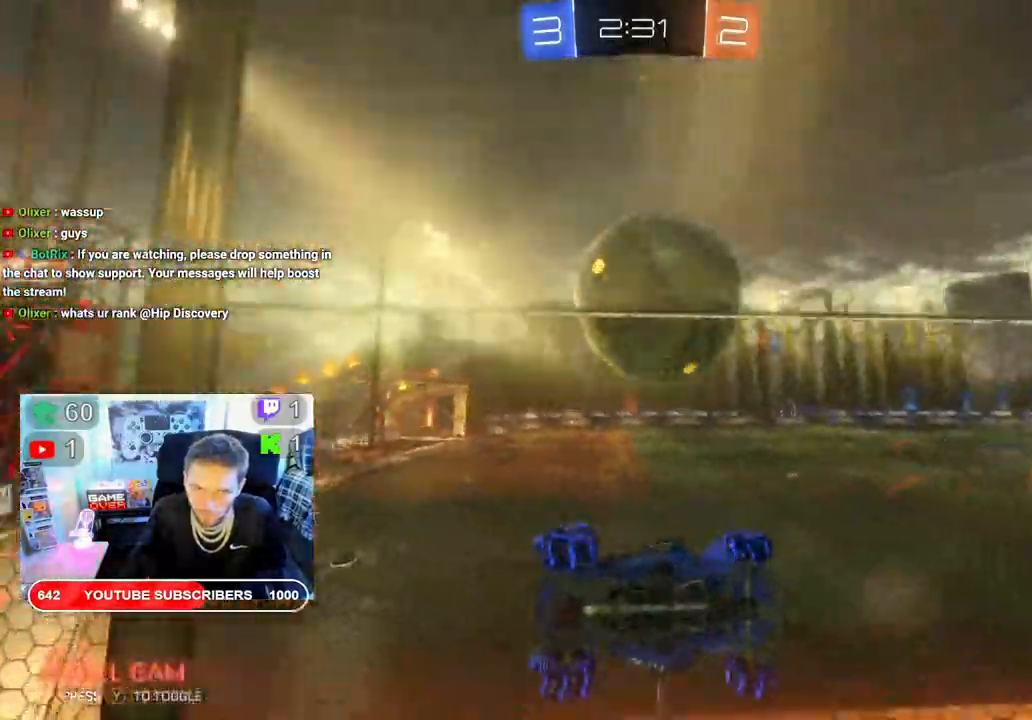
{"buttons": ["R2"], "left_stick": "center", "right_stick": "center", "events": [[33, "left_stick", "left"], [483, "left_stick", "center"]]}